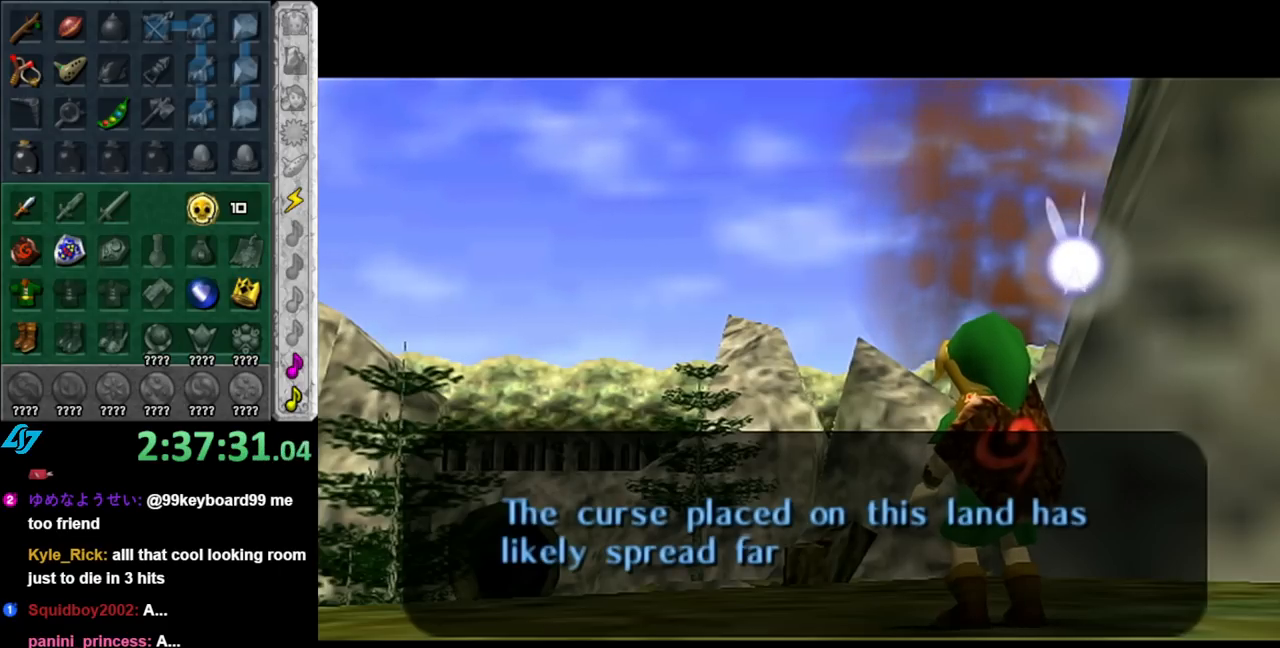
Gameplay with a controller (Nintendo layout); each line is a JSON object with the inputs held at the frame after it. "events" lists button and stick changes between this image and that frame as [ms after this image, input, new state], when the widget could be followed in between. Not read: L2 L3 R2 R3.
{"buttons": [], "left_stick": "center", "right_stick": "center", "events": []}
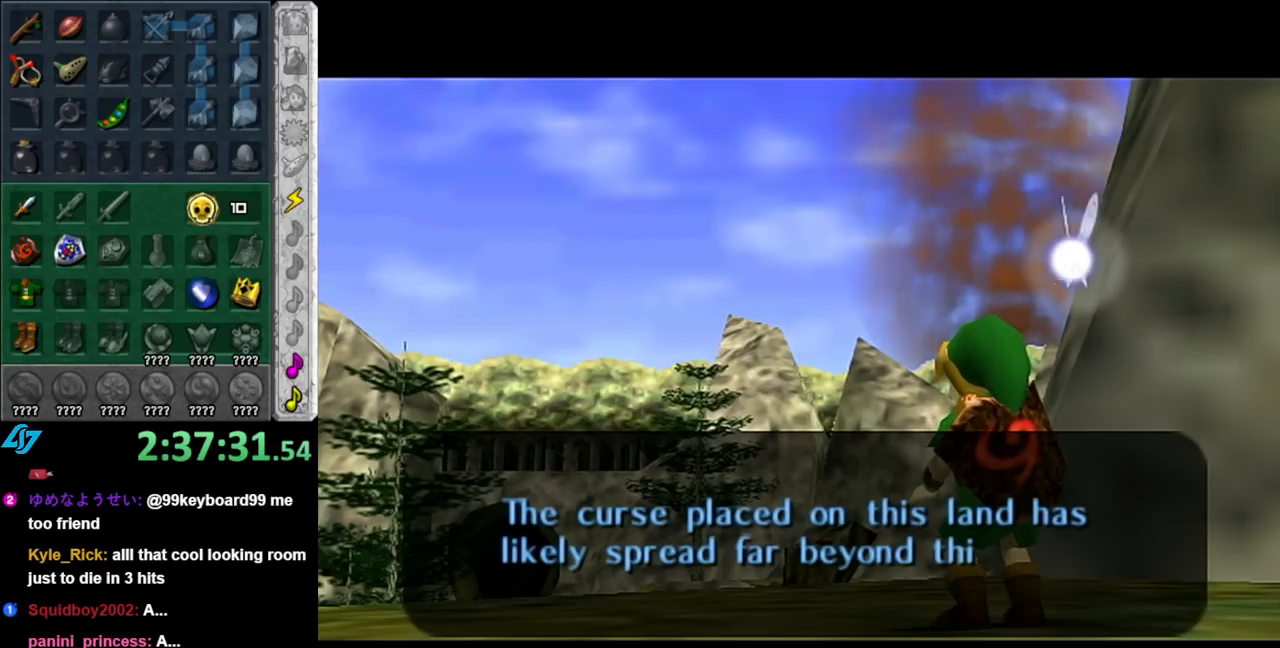
{"buttons": ["A"], "left_stick": "center", "right_stick": "center", "events": [[67, "A", "down"], [183, "A", "up"], [500, "A", "down"]]}
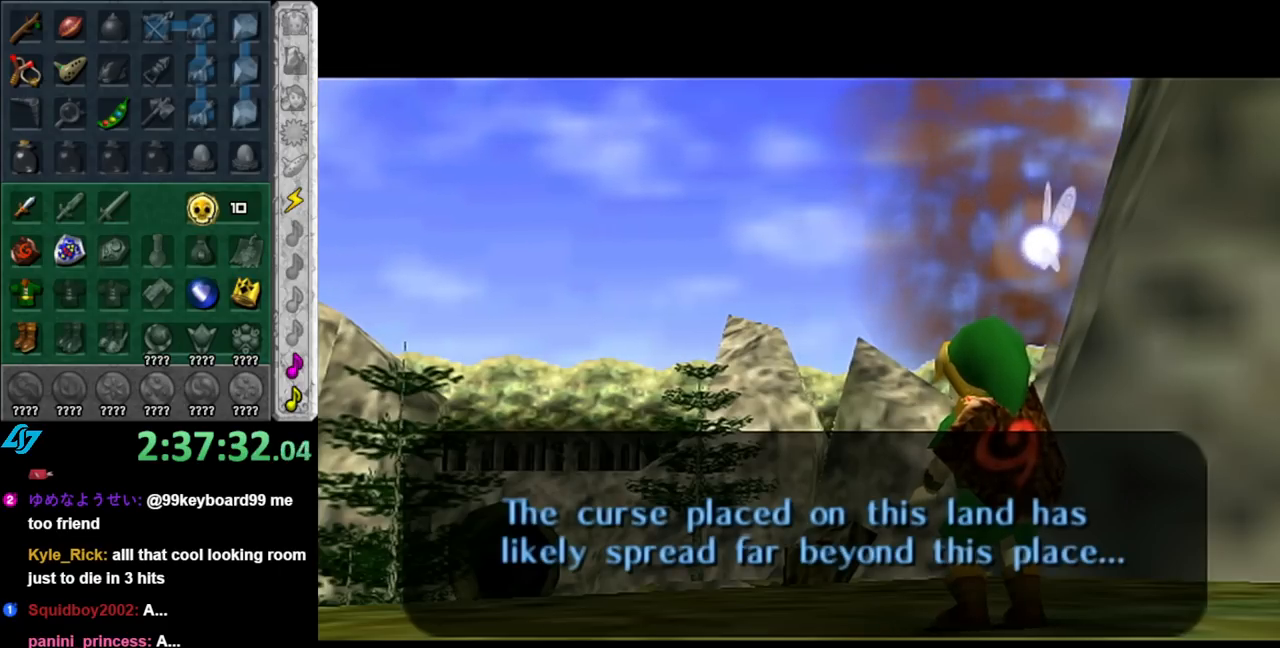
{"buttons": [], "left_stick": "center", "right_stick": "center", "events": [[117, "A", "up"]]}
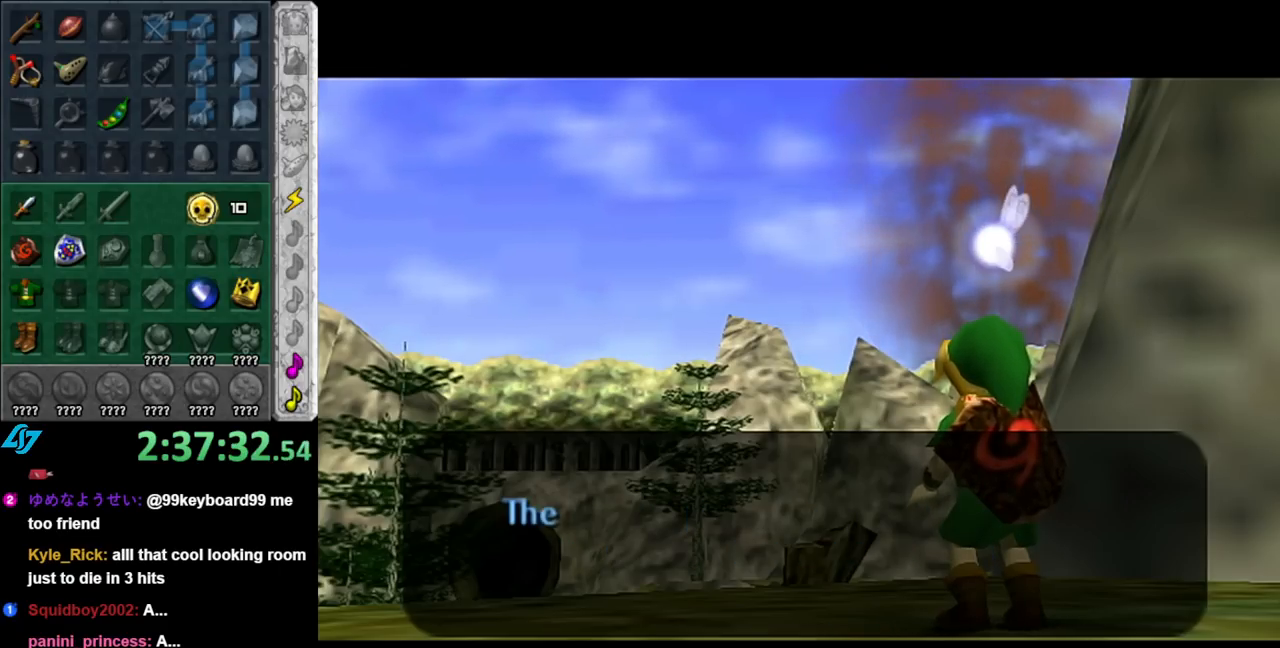
{"buttons": [], "left_stick": "center", "right_stick": "center", "events": []}
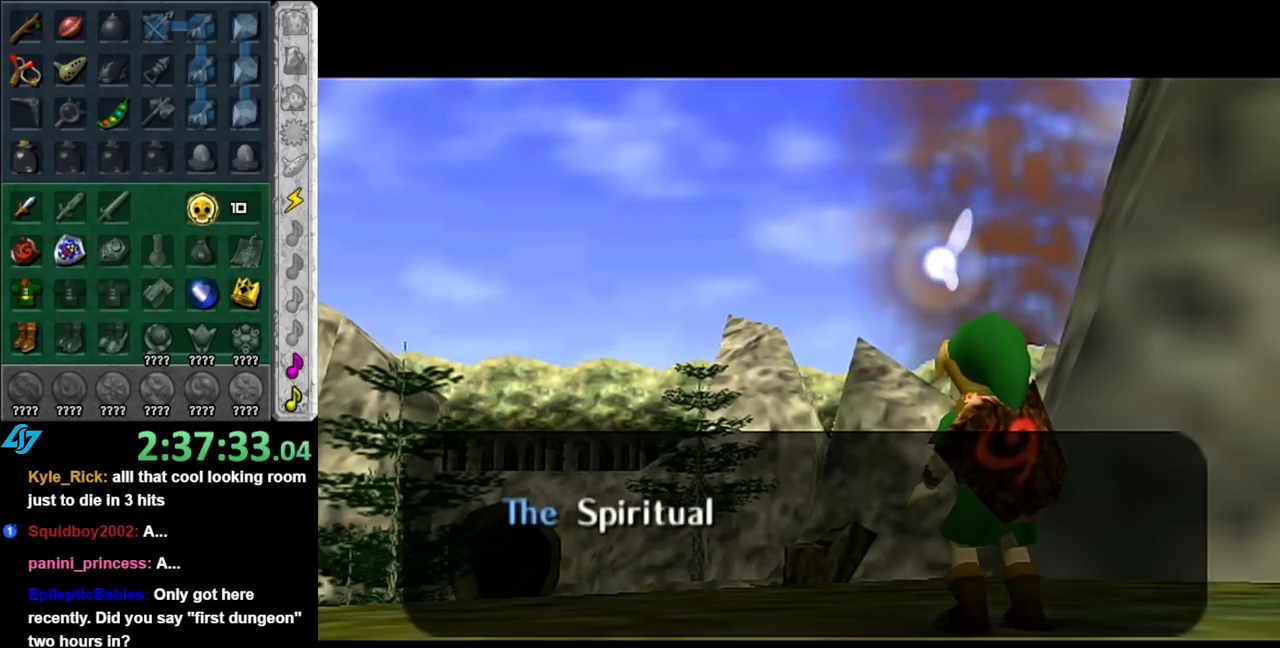
{"buttons": [], "left_stick": "center", "right_stick": "center", "events": []}
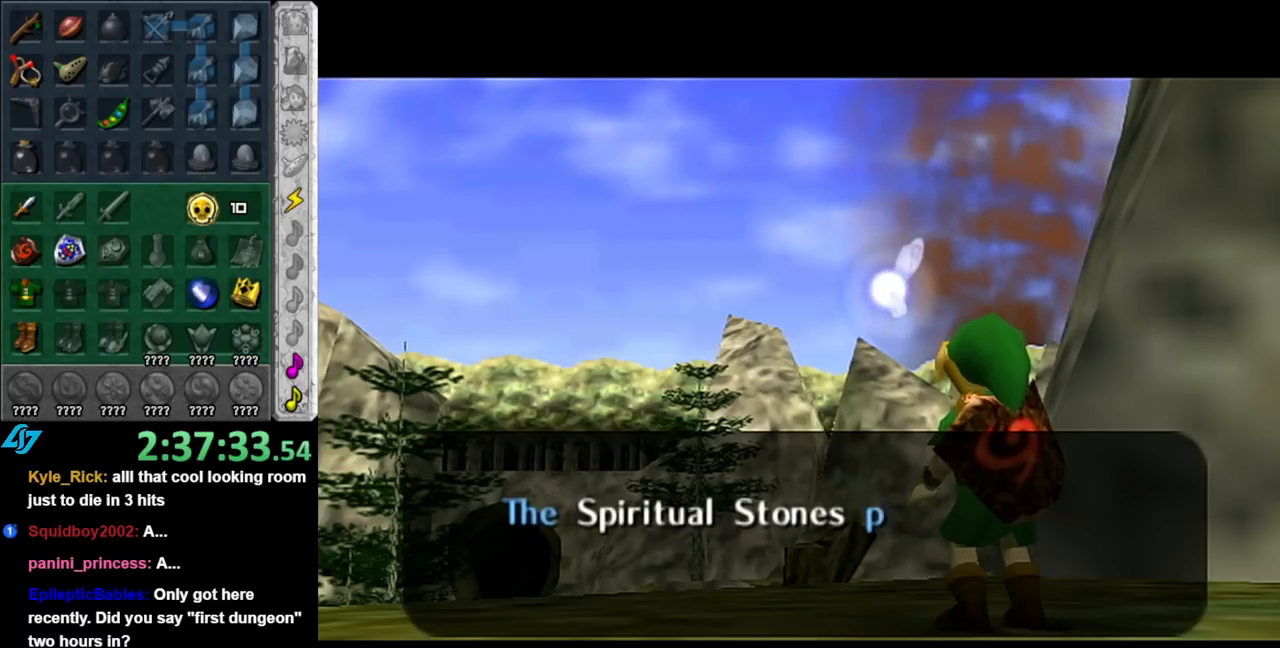
{"buttons": [], "left_stick": "center", "right_stick": "center", "events": []}
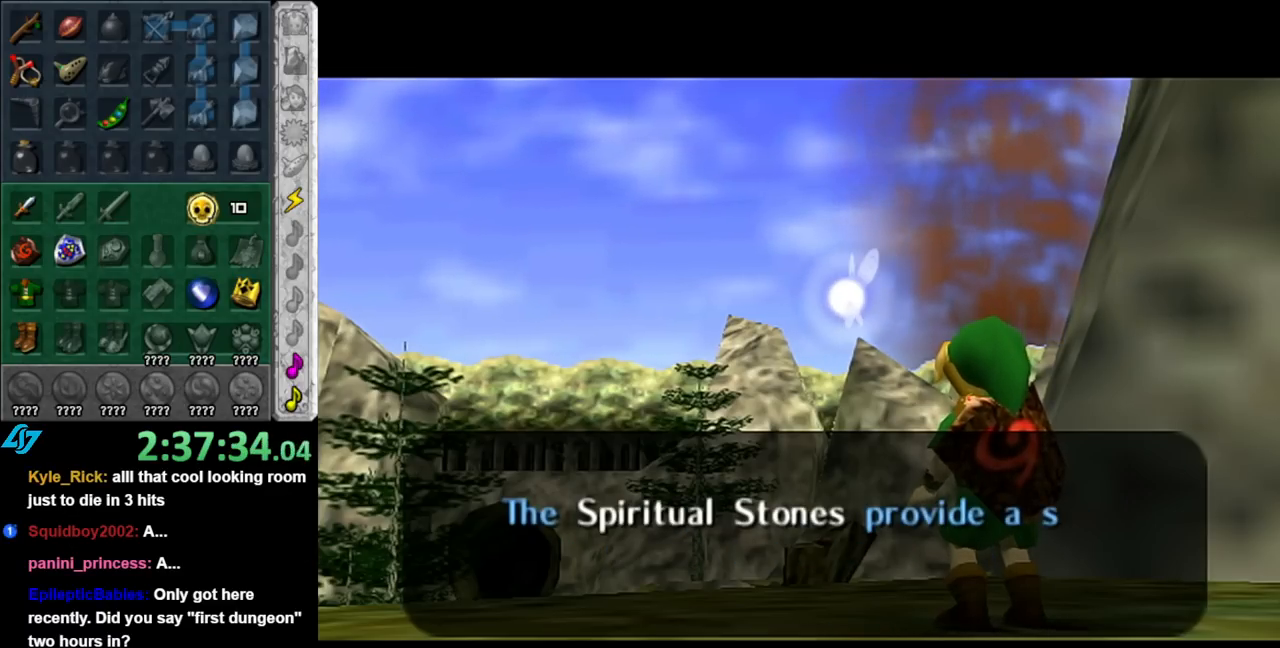
{"buttons": [], "left_stick": "center", "right_stick": "center", "events": []}
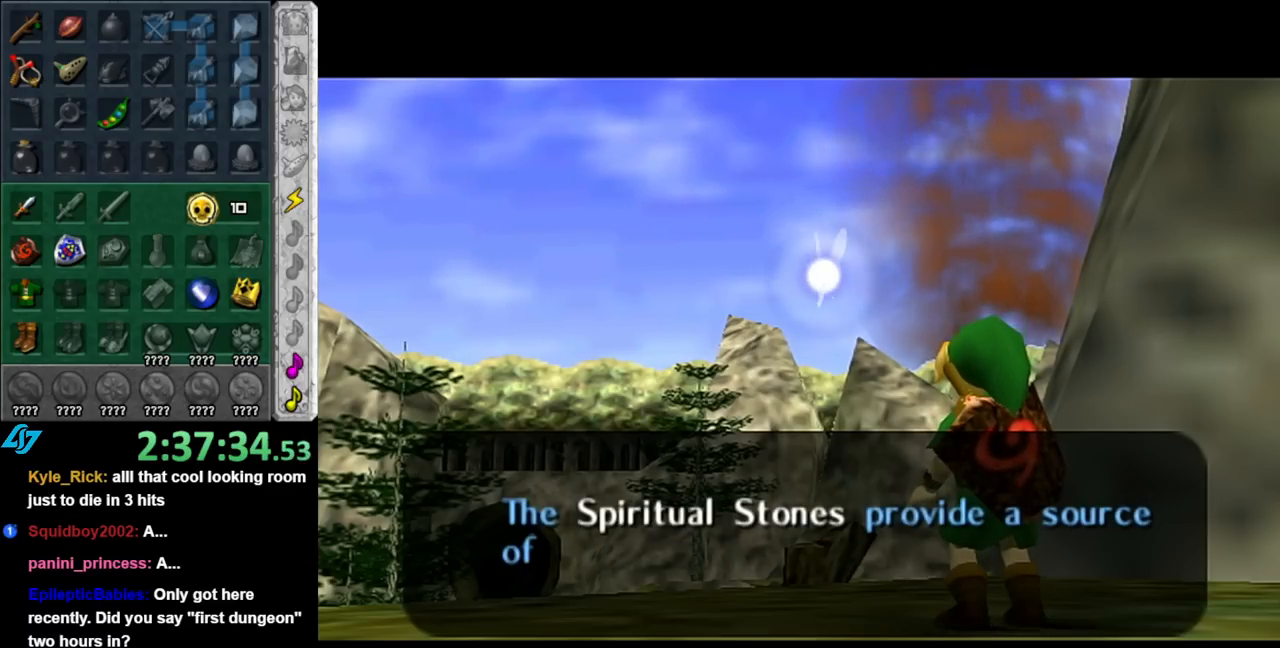
{"buttons": [], "left_stick": "center", "right_stick": "center", "events": []}
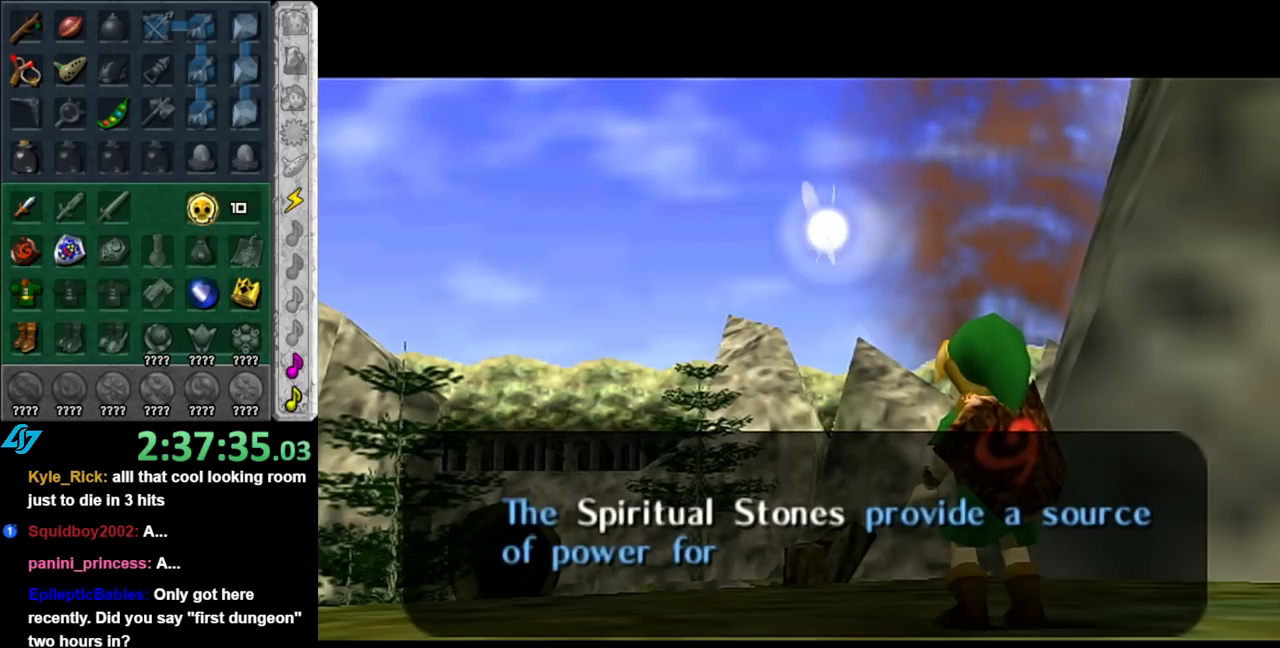
{"buttons": [], "left_stick": "center", "right_stick": "center", "events": []}
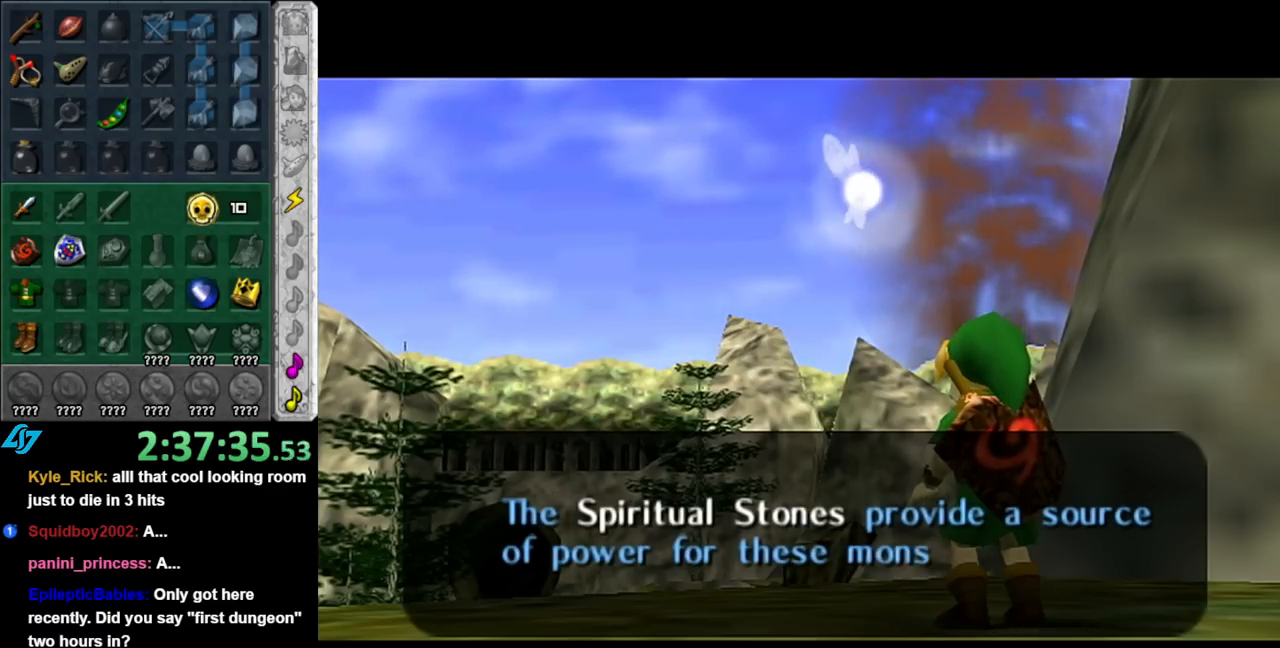
{"buttons": [], "left_stick": "center", "right_stick": "center", "events": []}
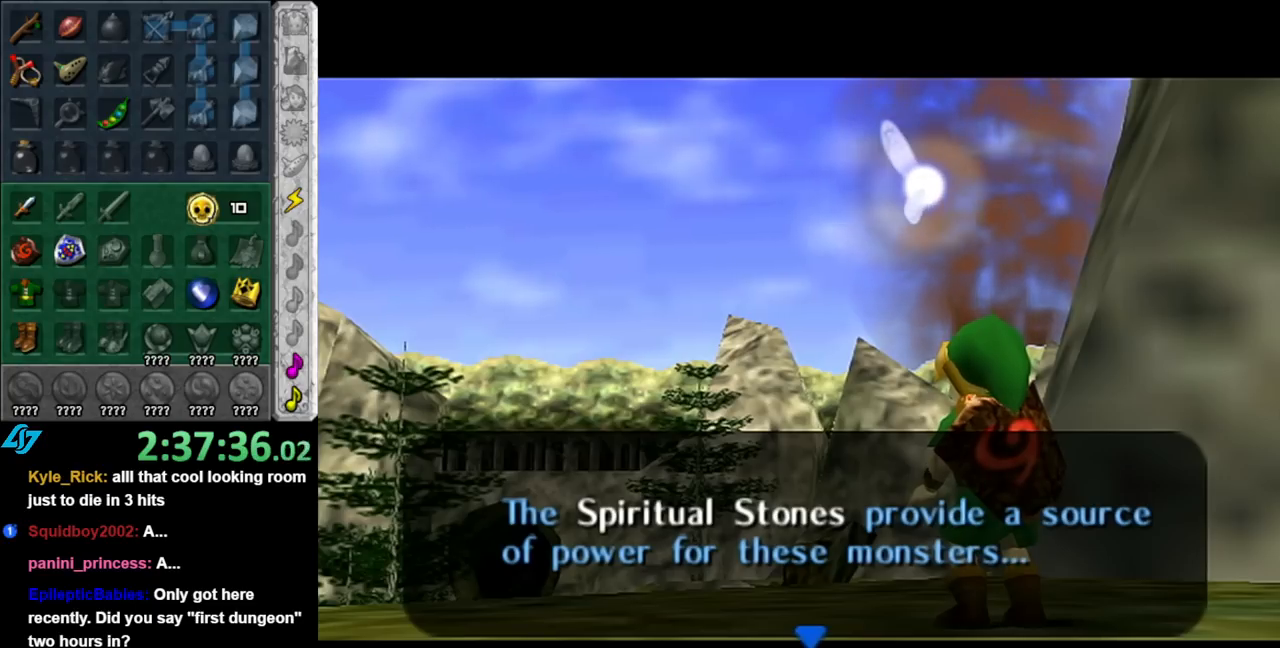
{"buttons": [], "left_stick": "center", "right_stick": "center", "events": [[117, "A", "down"], [317, "A", "up"]]}
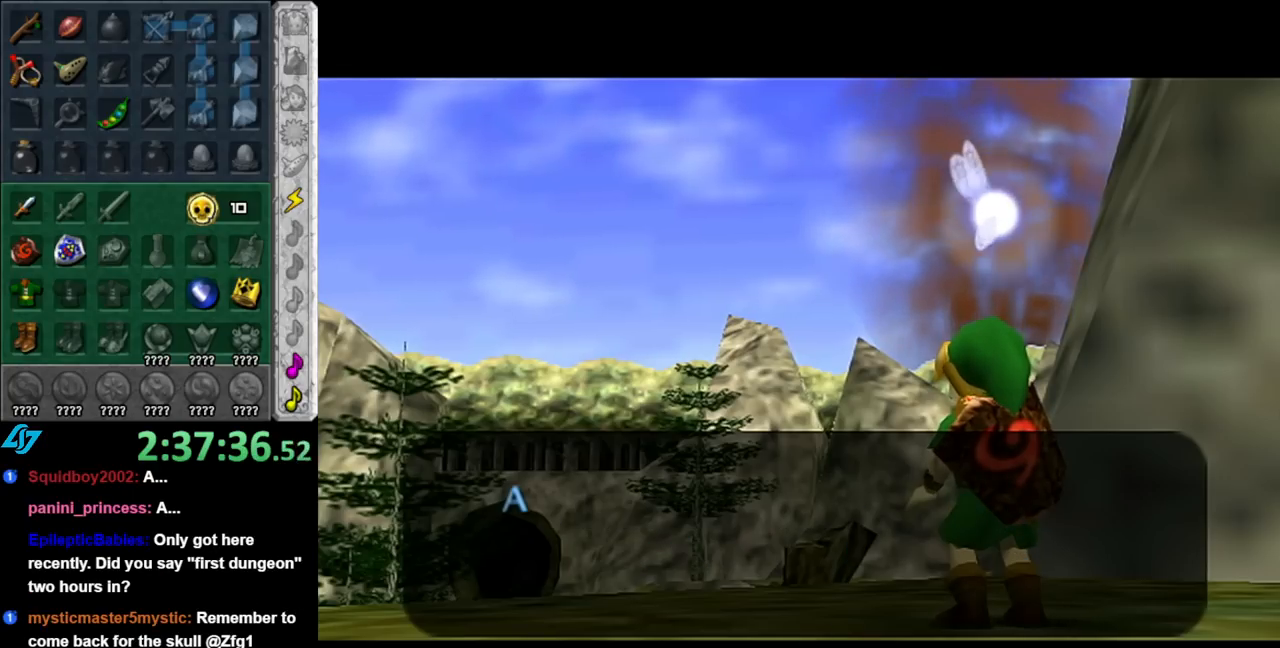
{"buttons": [], "left_stick": "center", "right_stick": "center", "events": []}
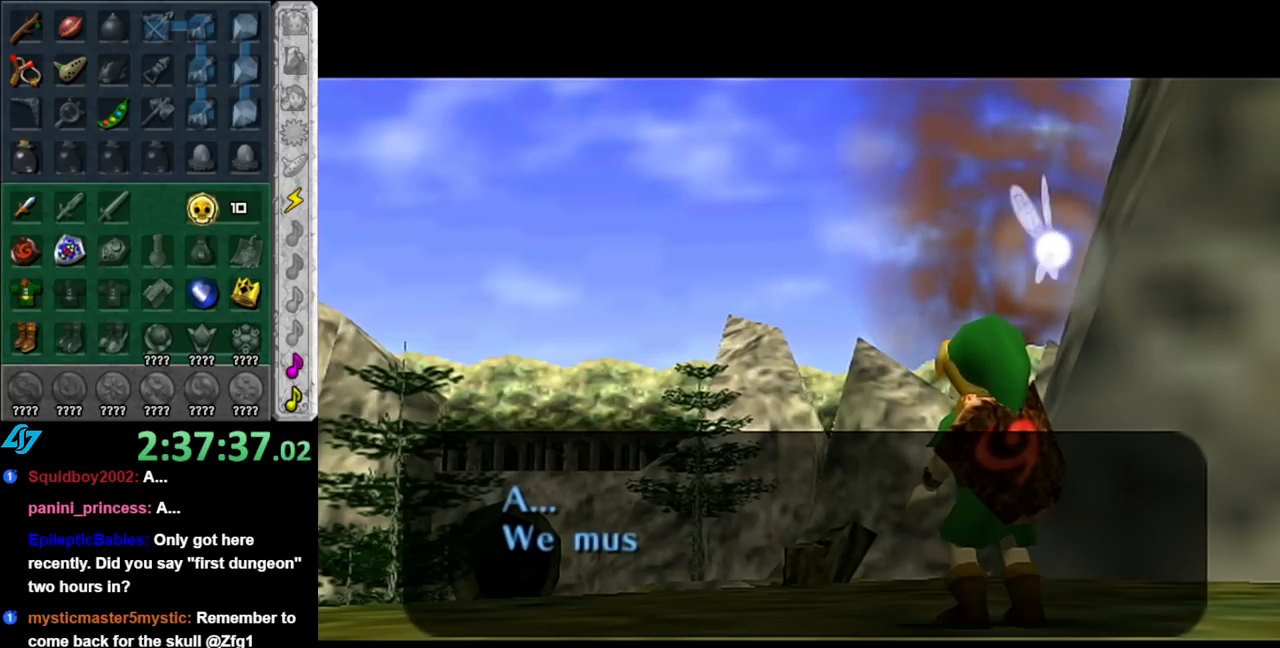
{"buttons": [], "left_stick": "center", "right_stick": "center", "events": []}
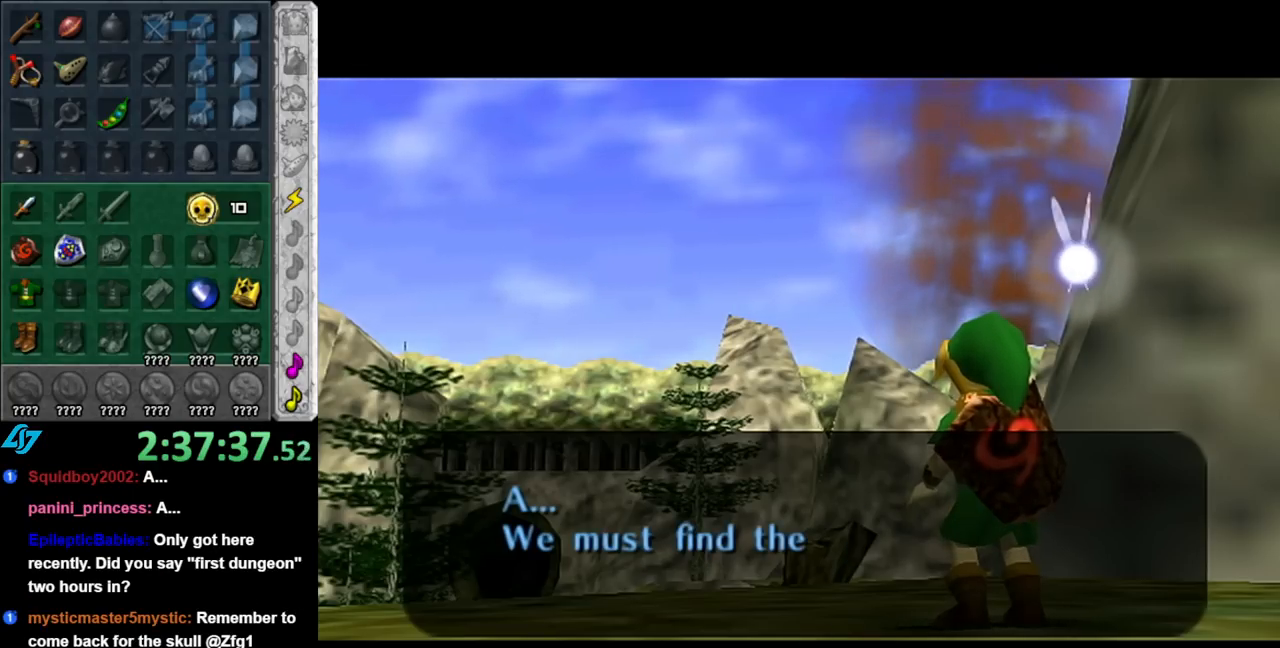
{"buttons": [], "left_stick": "center", "right_stick": "center", "events": []}
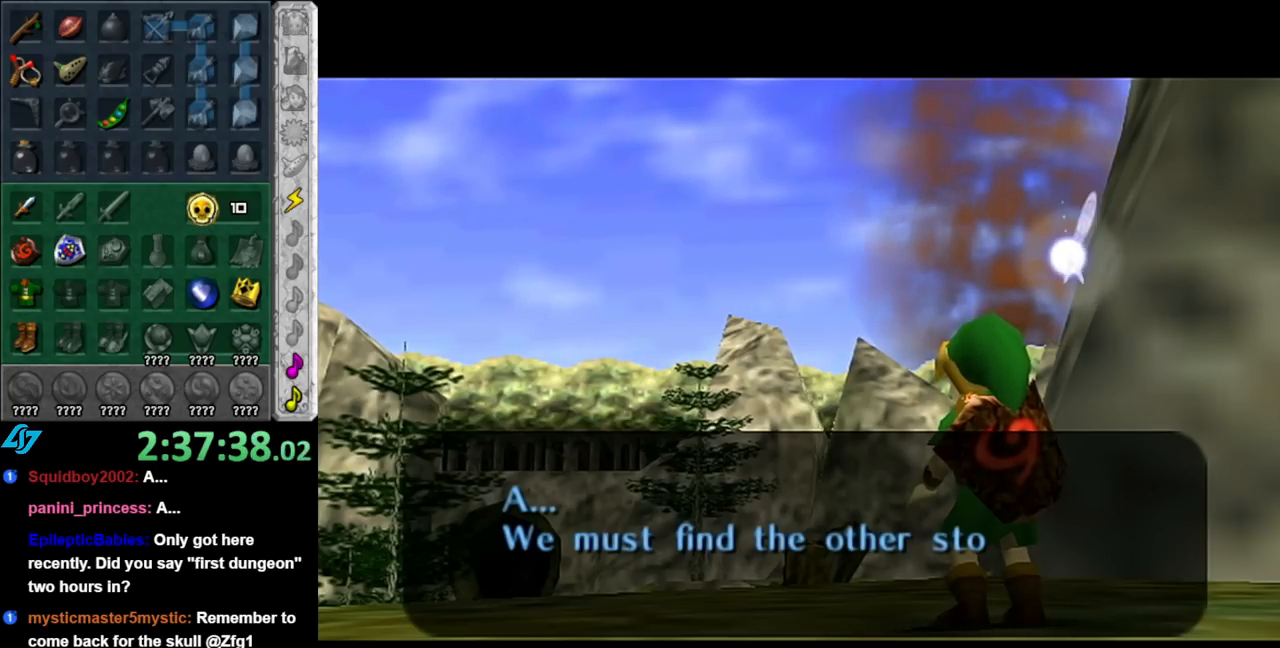
{"buttons": ["A"], "left_stick": "center", "right_stick": "center", "events": [[33, "A", "down"], [150, "A", "up"], [500, "A", "down"]]}
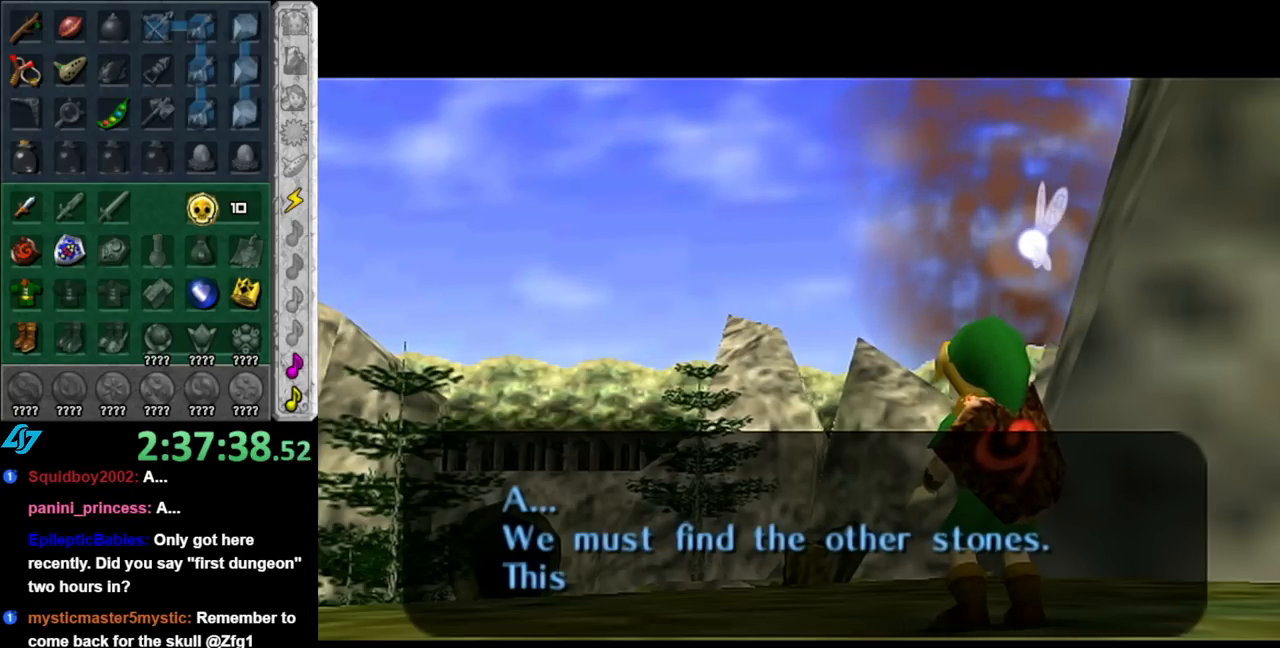
{"buttons": [], "left_stick": "center", "right_stick": "center", "events": [[150, "A", "up"], [367, "A", "down"], [500, "A", "up"]]}
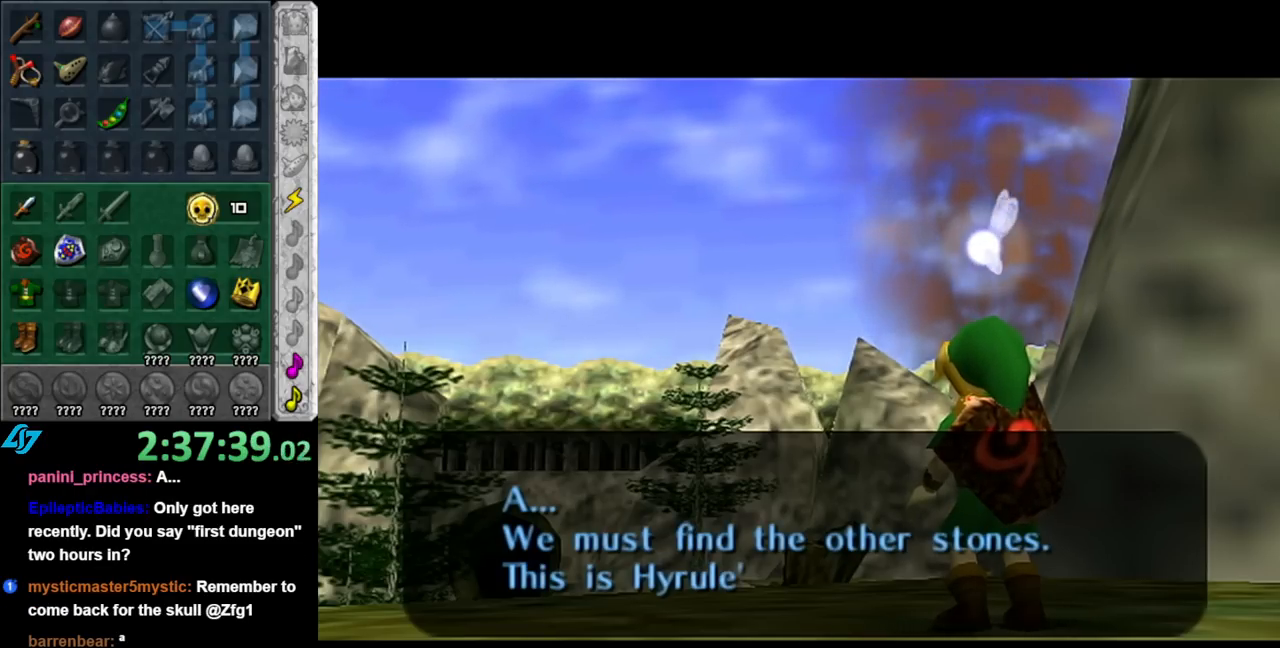
{"buttons": [], "left_stick": "center", "right_stick": "center", "events": [[250, "A", "down"], [400, "A", "up"]]}
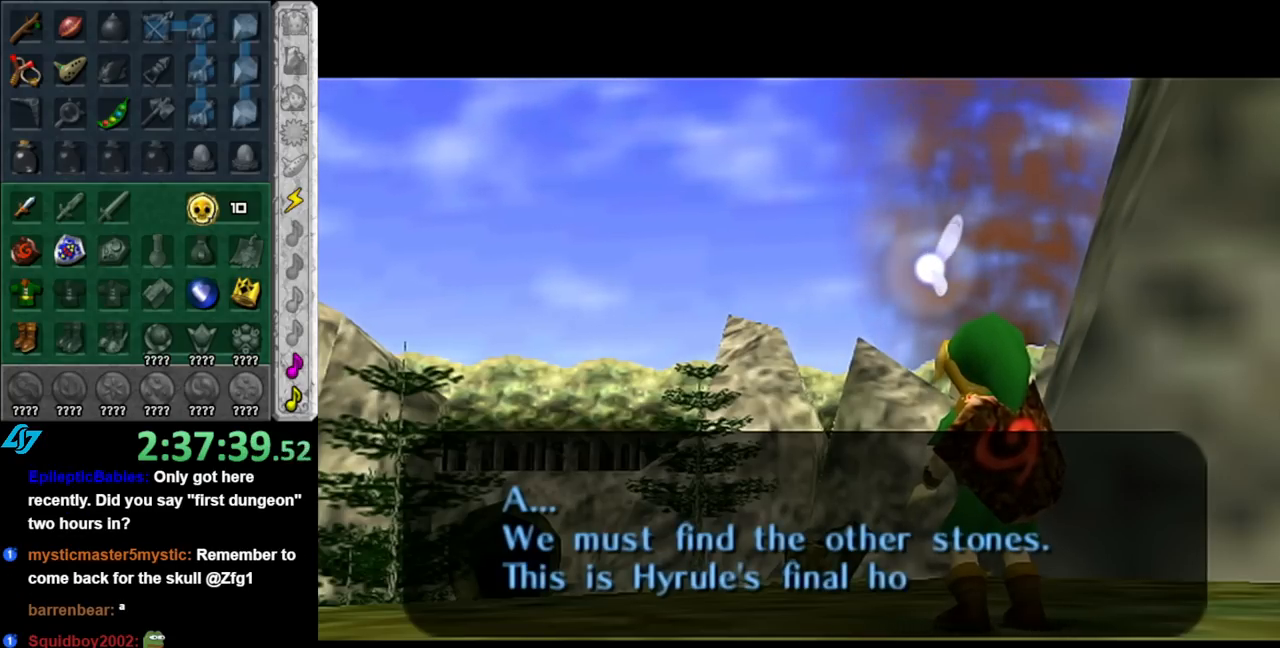
{"buttons": ["A"], "left_stick": "center", "right_stick": "center", "events": [[67, "A", "down"], [183, "A", "up"], [283, "A", "down"], [367, "A", "up"], [467, "A", "down"]]}
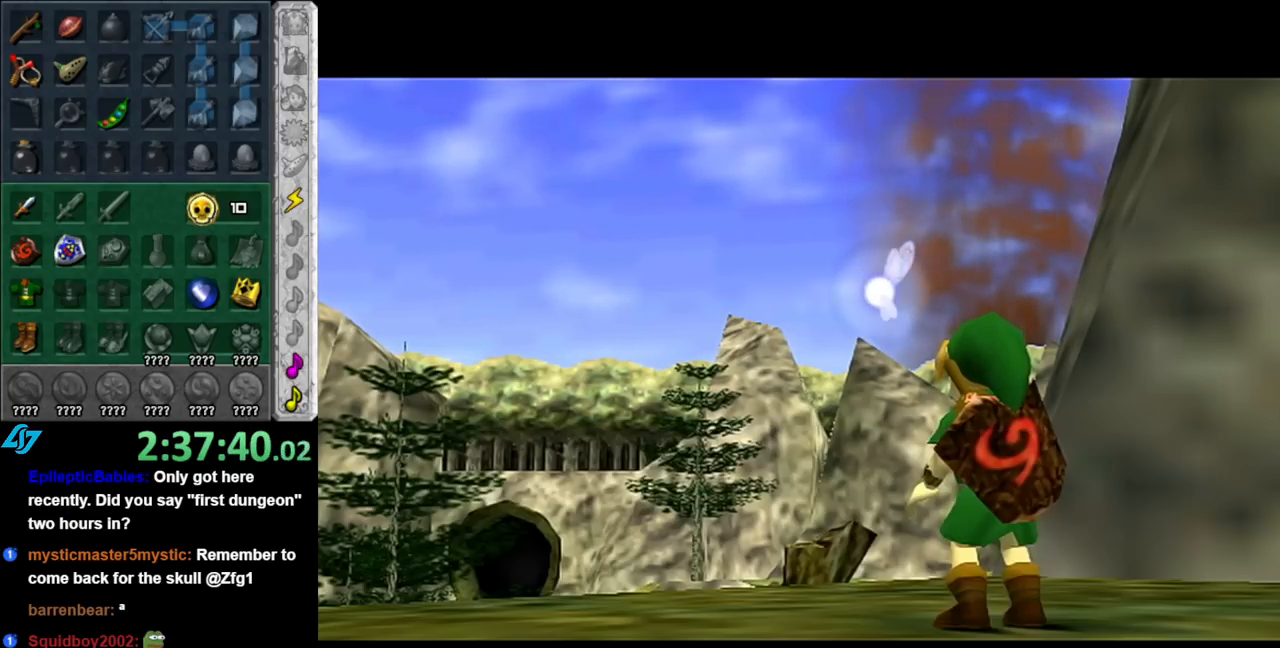
{"buttons": [], "left_stick": "center", "right_stick": "center", "events": [[67, "A", "up"]]}